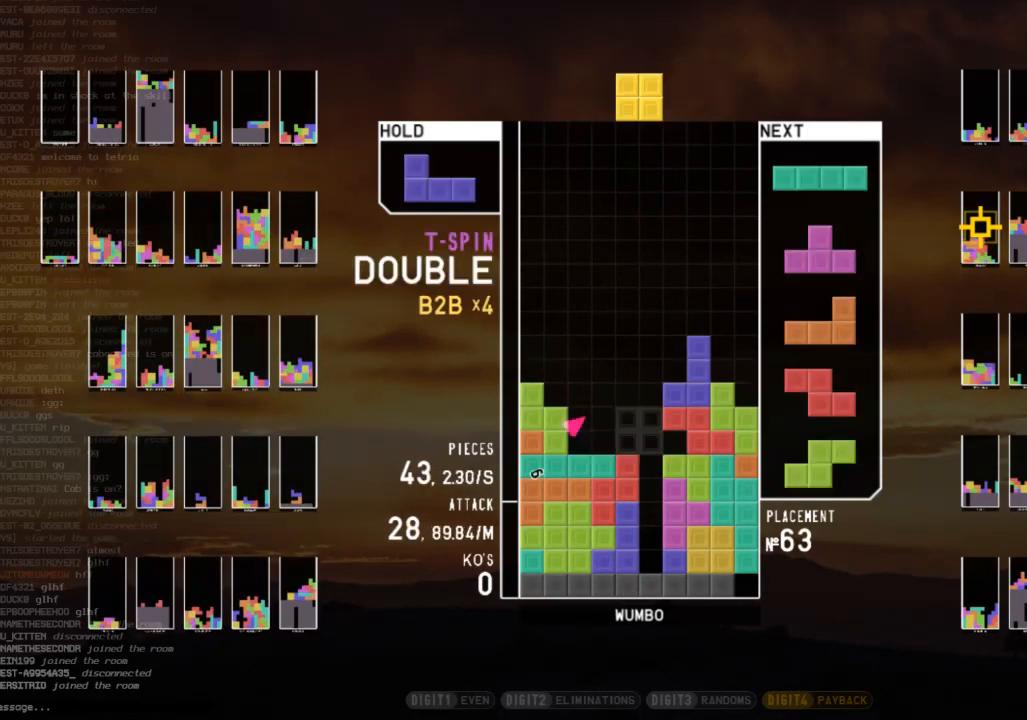
Gameplay with keyboard; each line is a JSON object with the keys held at the frame after it. "events" lists presses ("down") and releases ("up") of "c", "down", "left", "right", "shift", "up", "x" and "z" between this image and that frame as [ms after this image, input, new state], when the widget could be followed in between. No other keys are recorded. Mouse input is not recorded.
{"keys": ["x"], "events": [[67, "down", "up"], [167, "left", "down"], [200, "left", "up"], [300, "left", "down"], [333, "down", "down"], [333, "left", "up"], [433, "down", "up"], [433, "x", "down"]]}
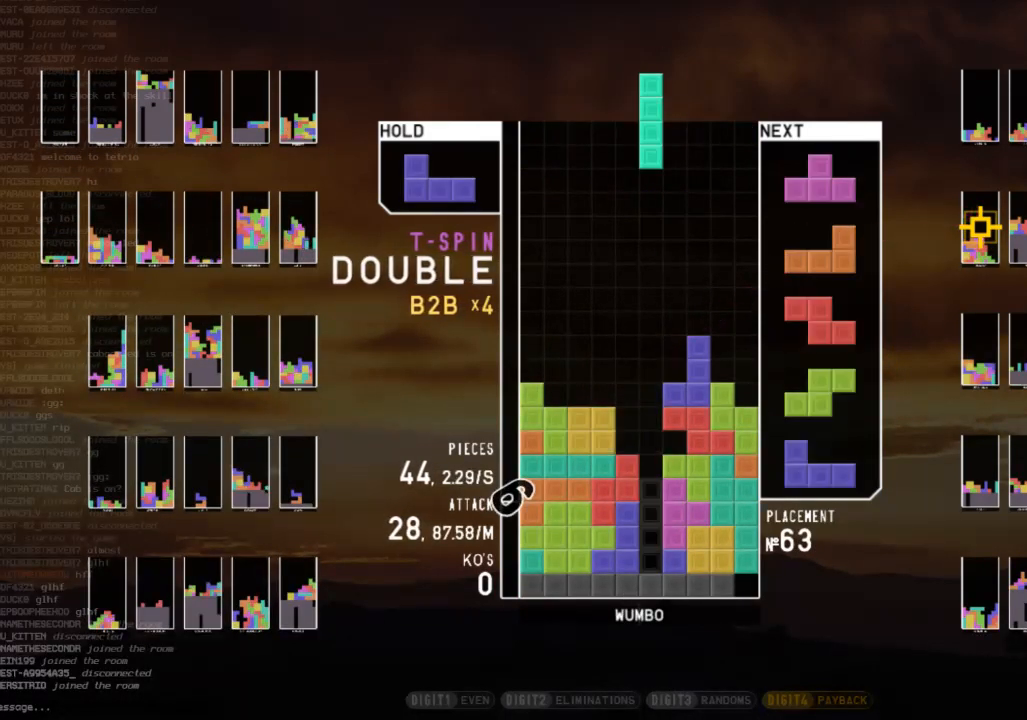
{"keys": ["down"], "events": [[33, "down", "down"], [67, "x", "up"], [133, "down", "up"], [167, "x", "down"], [200, "up", "down"], [200, "x", "up"], [300, "x", "down"], [367, "up", "up"], [433, "down", "down"], [433, "x", "up"]]}
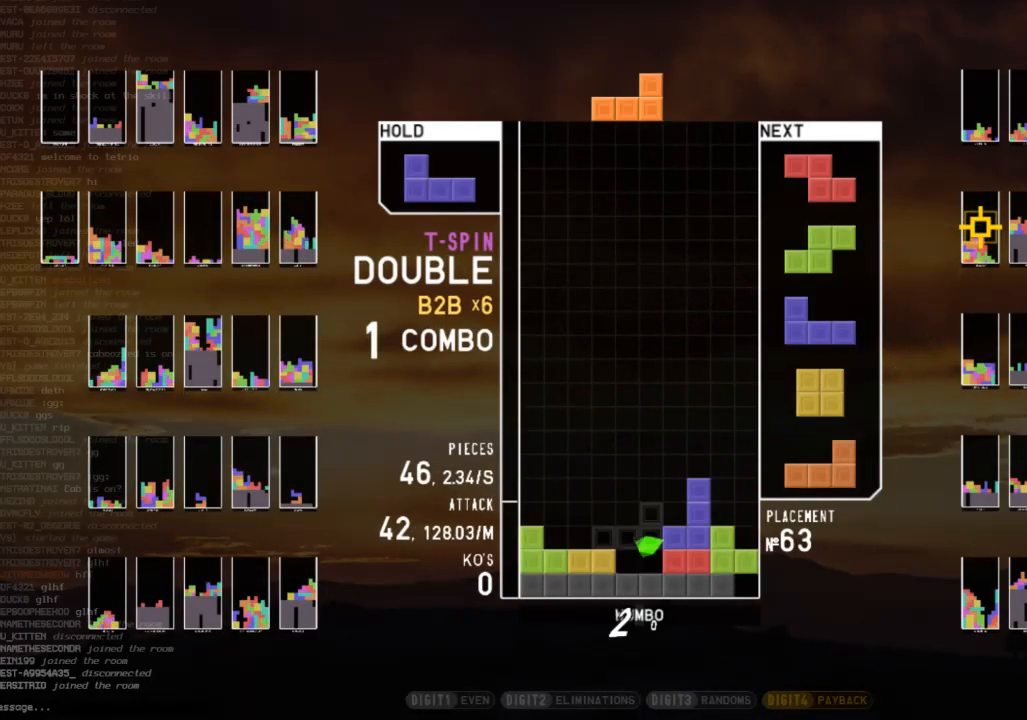
{"keys": [], "events": [[33, "down", "up"]]}
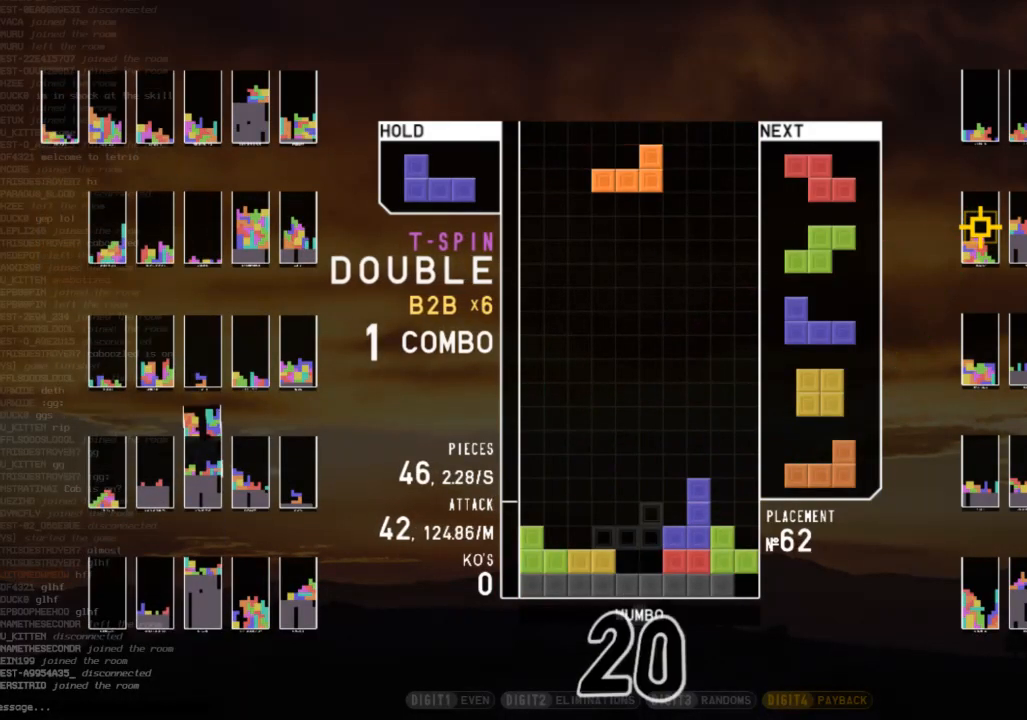
{"keys": [], "events": [[133, "c", "down"], [233, "c", "up"], [400, "left", "down"], [400, "shift", "down"], [433, "left", "up"], [467, "shift", "up"]]}
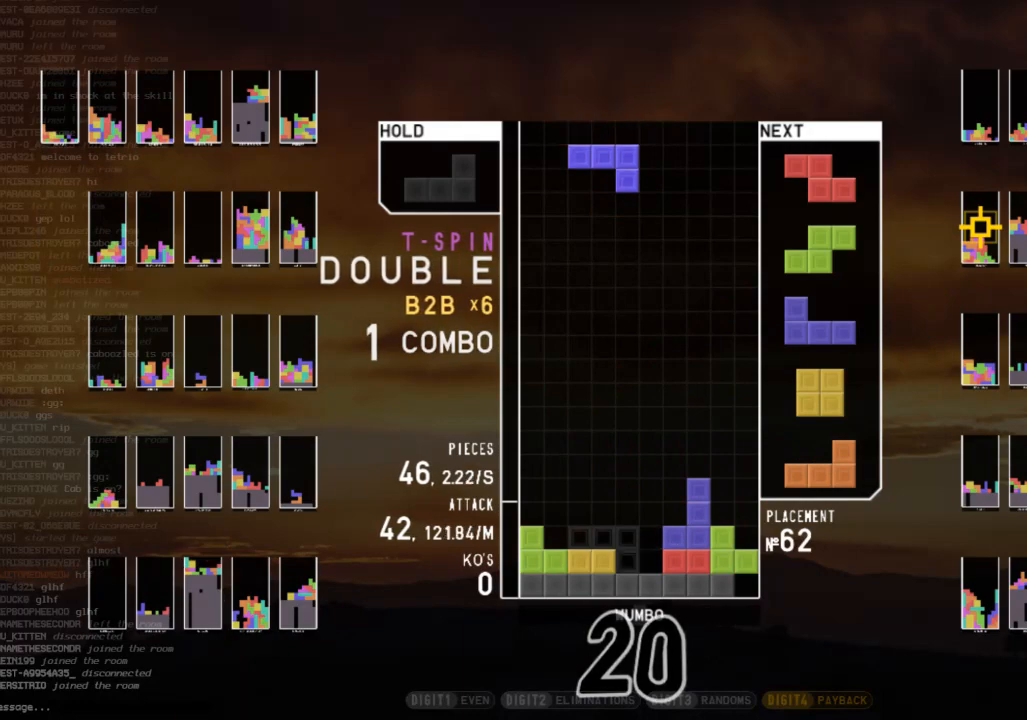
{"keys": ["right", "x"], "events": [[33, "down", "down"], [67, "left", "down"], [133, "c", "down"], [133, "down", "up"], [200, "c", "up"], [200, "left", "up"], [200, "right", "down"], [200, "shift", "down"], [300, "down", "down"], [300, "right", "up"], [300, "shift", "up"], [400, "down", "up"], [400, "right", "down"], [500, "x", "down"]]}
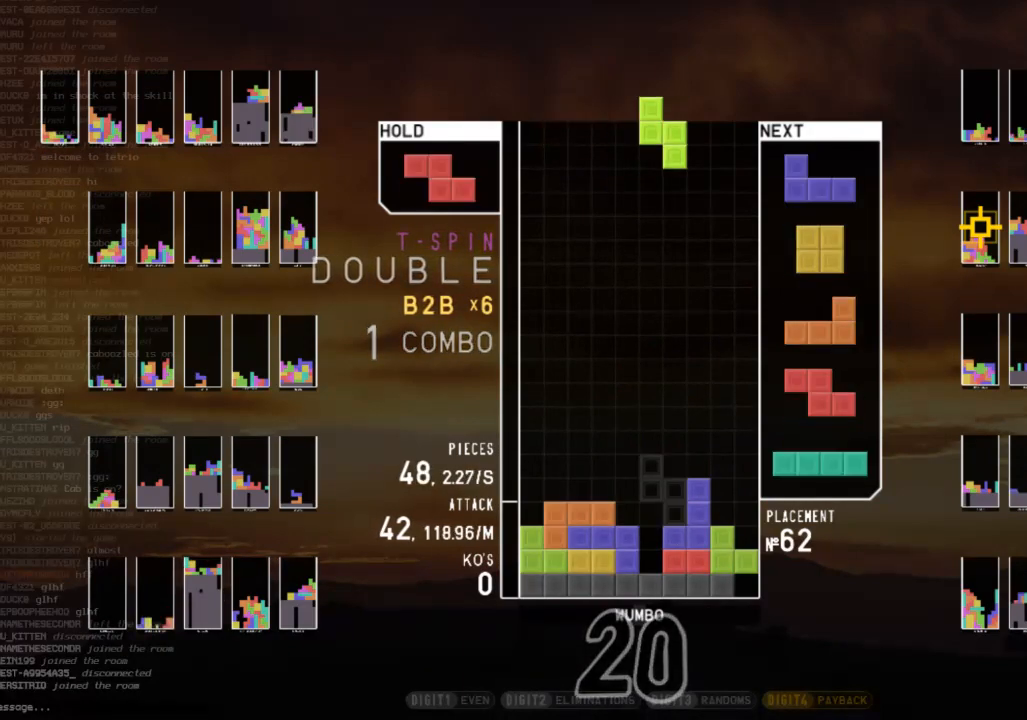
{"keys": [], "events": [[33, "right", "up"], [100, "x", "up"], [133, "down", "down"], [233, "down", "up"], [233, "left", "down"], [267, "c", "down"], [367, "z", "down"], [400, "c", "up"], [400, "left", "up"], [467, "down", "down"], [467, "z", "up"], [500, "down", "up"]]}
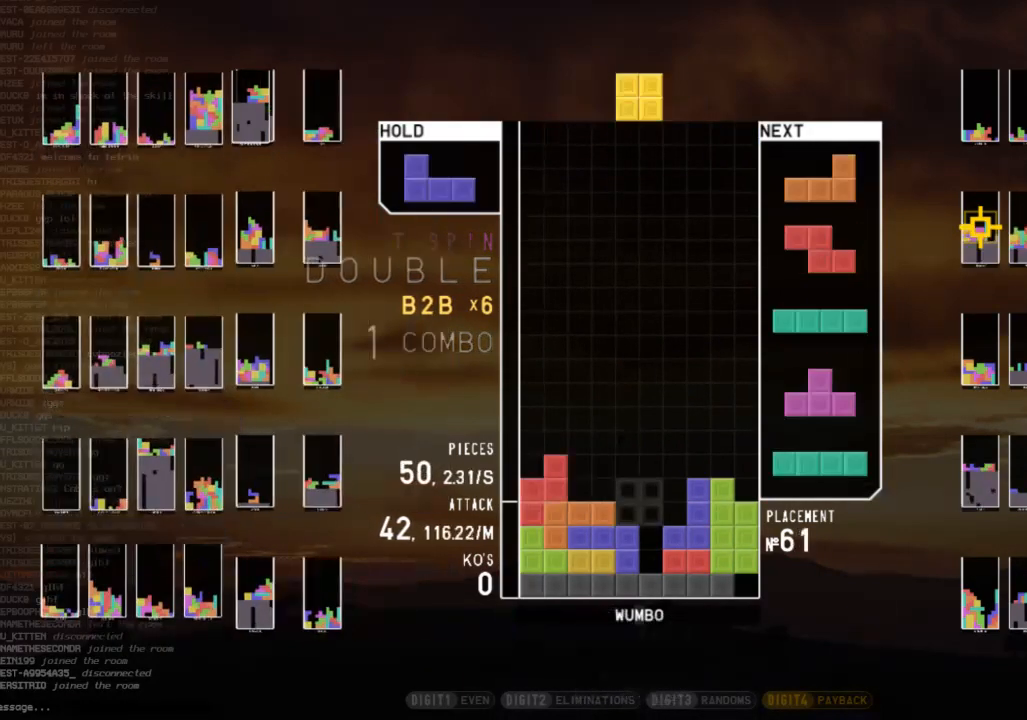
{"keys": ["c", "left"], "events": [[100, "left", "down"], [133, "down", "down"], [200, "down", "up"], [300, "z", "down"], [333, "down", "down"], [333, "left", "up"], [333, "right", "down"], [400, "z", "up"], [433, "left", "down"], [433, "right", "up"], [467, "c", "down"], [467, "down", "up"]]}
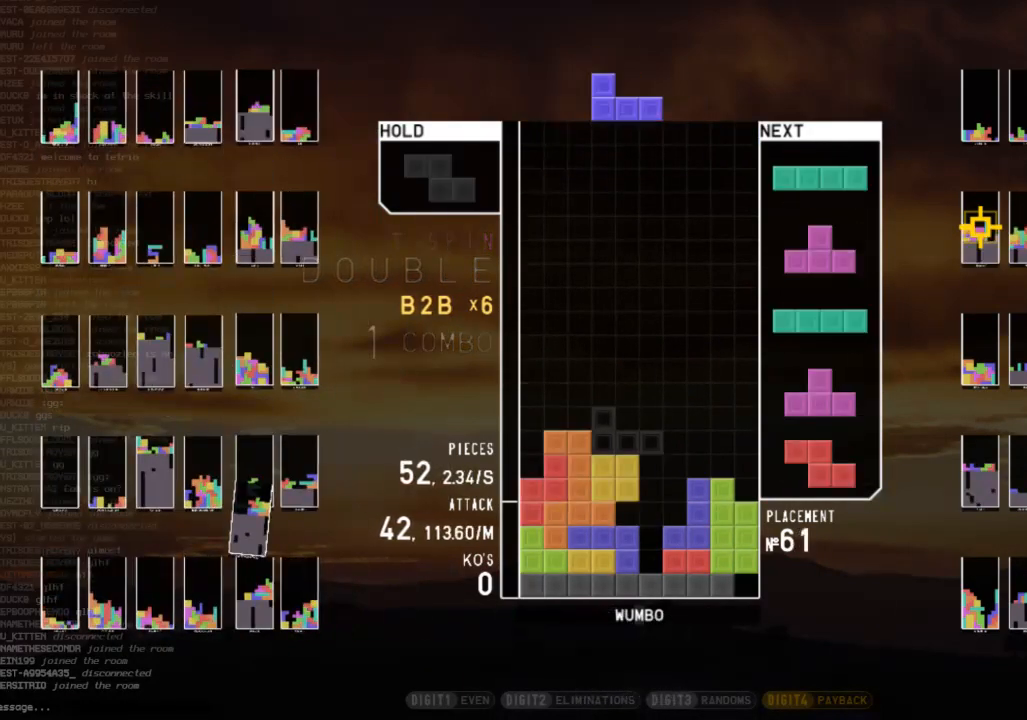
{"keys": ["right", "up", "x"], "events": [[67, "x", "down"], [133, "c", "up"], [133, "down", "down"], [133, "left", "up"], [167, "x", "up"], [200, "down", "up"], [267, "c", "down"], [300, "left", "down"], [367, "c", "up"], [367, "down", "down"], [367, "left", "up"], [400, "down", "up"], [500, "right", "down"], [500, "up", "down"], [500, "x", "down"]]}
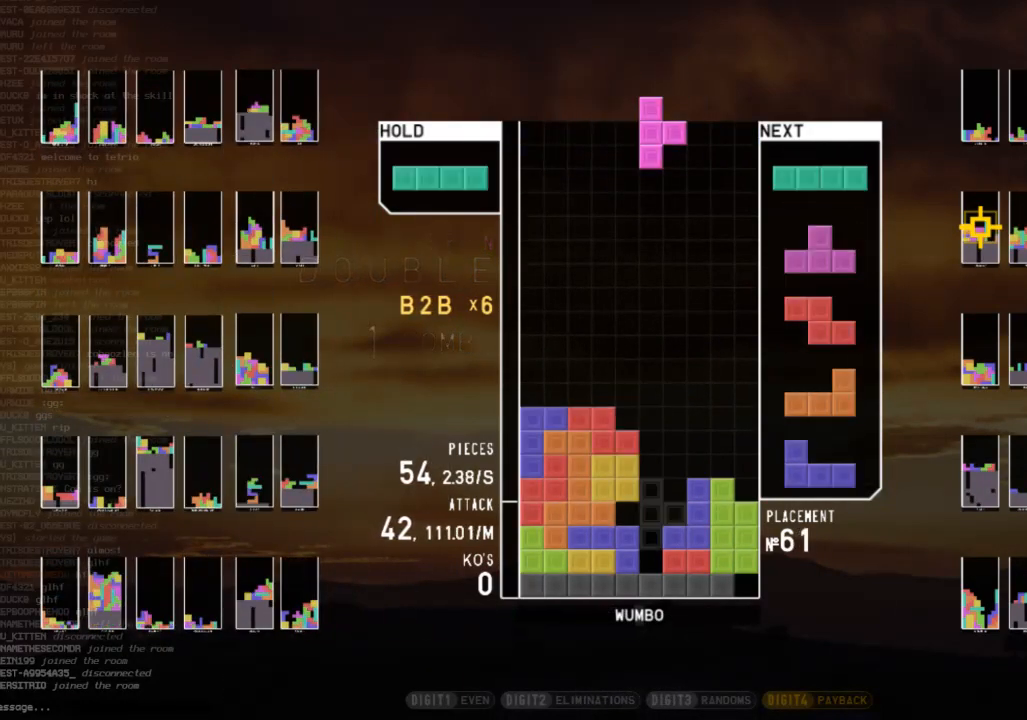
{"keys": ["right"], "events": [[100, "right", "up"], [100, "x", "up"], [167, "up", "up"], [167, "x", "down"], [267, "down", "down"], [267, "x", "up"], [333, "down", "up"], [367, "x", "down"], [400, "down", "down"], [400, "right", "down"], [467, "x", "up"], [500, "down", "up"]]}
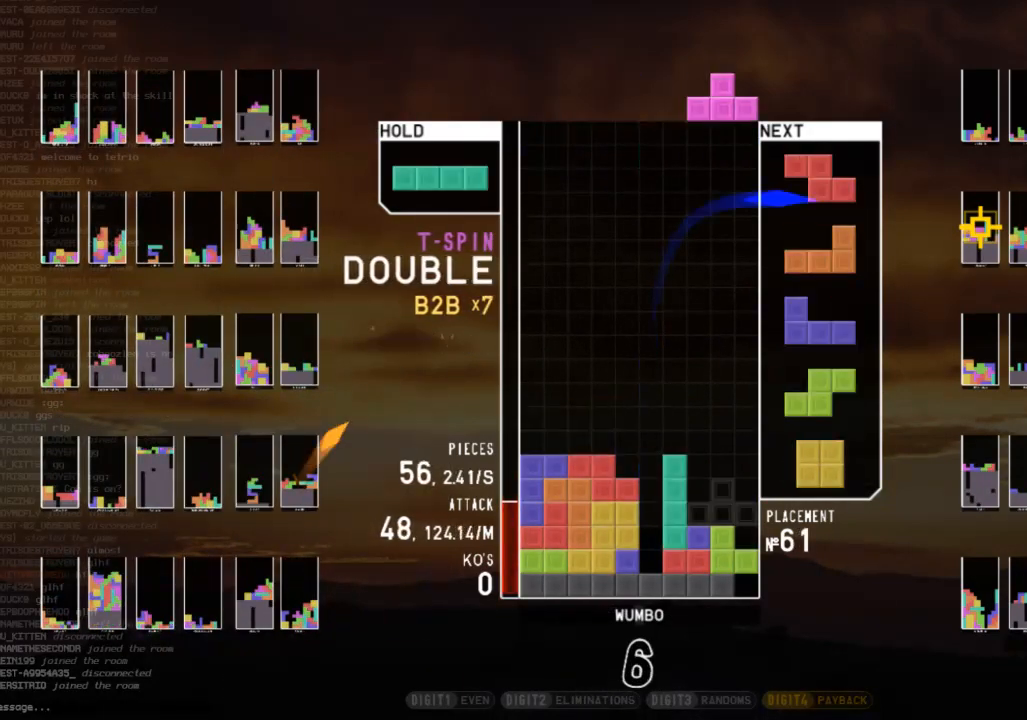
{"keys": ["down"], "events": [[67, "z", "down"], [167, "down", "down"], [167, "z", "up"], [233, "down", "up"], [300, "right", "up"], [300, "z", "down"], [433, "down", "down"], [433, "z", "up"]]}
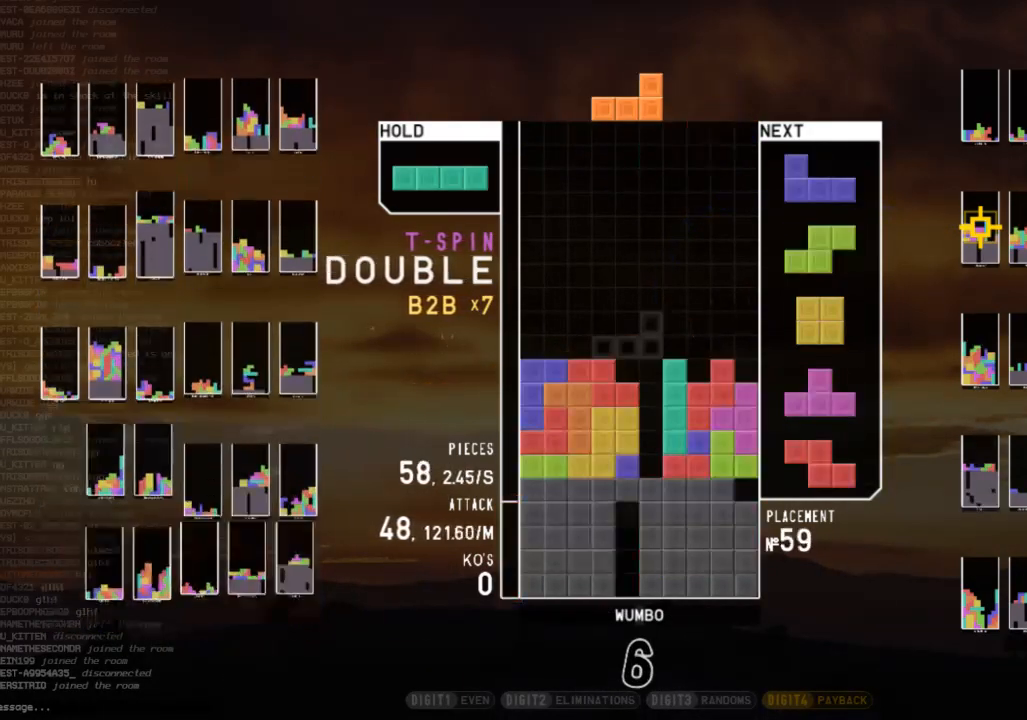
{"keys": [], "events": [[33, "down", "up"], [167, "c", "down"], [267, "x", "down"], [300, "c", "up"], [400, "x", "up"]]}
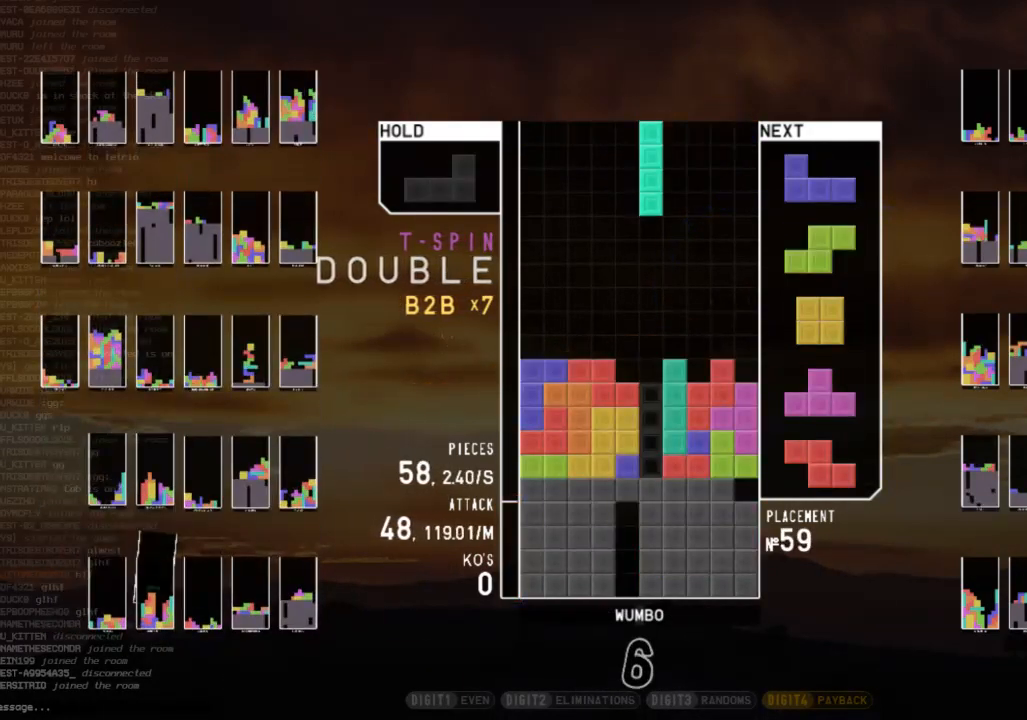
{"keys": ["shift"], "events": [[33, "down", "down"], [133, "c", "down"], [133, "down", "up"], [167, "x", "down"], [267, "c", "up"], [267, "down", "down"], [333, "down", "up"], [333, "x", "up"], [367, "c", "down"], [367, "right", "down"], [400, "shift", "down"], [467, "c", "up"], [467, "right", "up"]]}
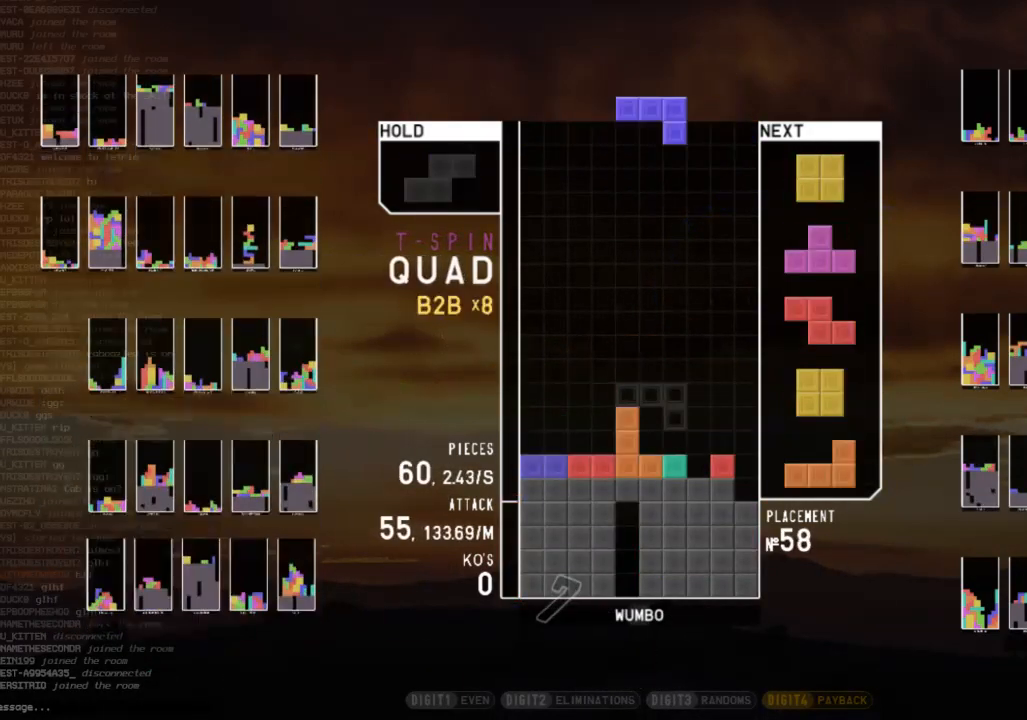
{"keys": ["c"], "events": [[67, "right", "down"], [67, "shift", "up"], [100, "down", "down"], [100, "right", "up"], [200, "down", "up"], [467, "c", "down"]]}
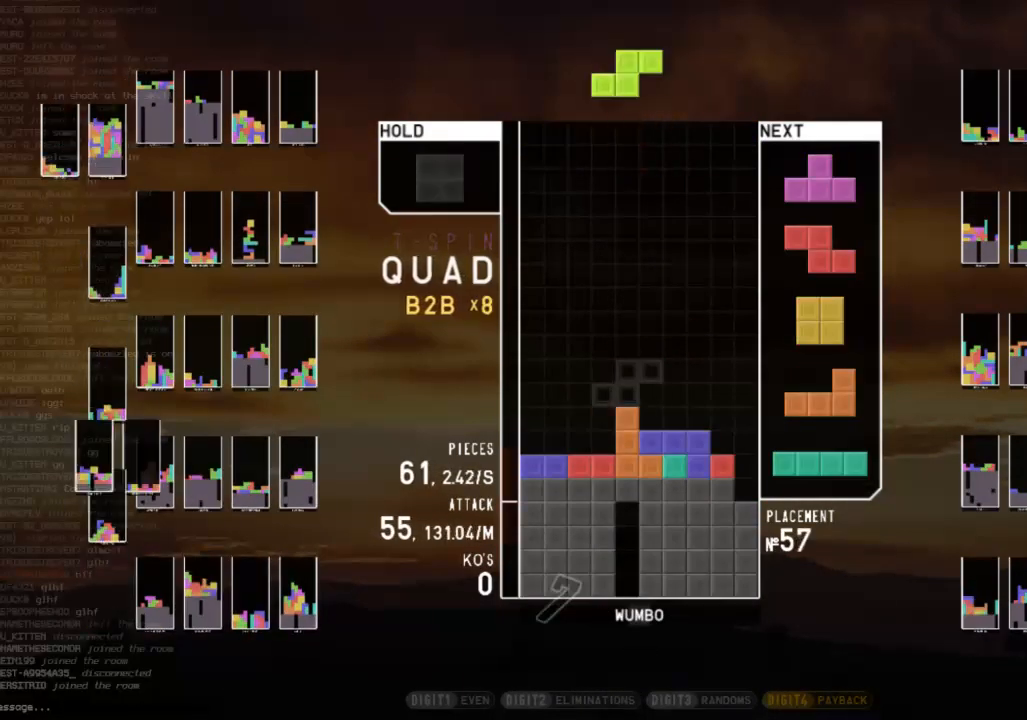
{"keys": [], "events": [[33, "right", "down"], [133, "c", "up"], [167, "right", "up"], [200, "z", "down"], [267, "down", "down"], [300, "down", "up"], [300, "z", "up"], [367, "c", "down"], [400, "right", "down"], [500, "c", "up"], [500, "right", "up"]]}
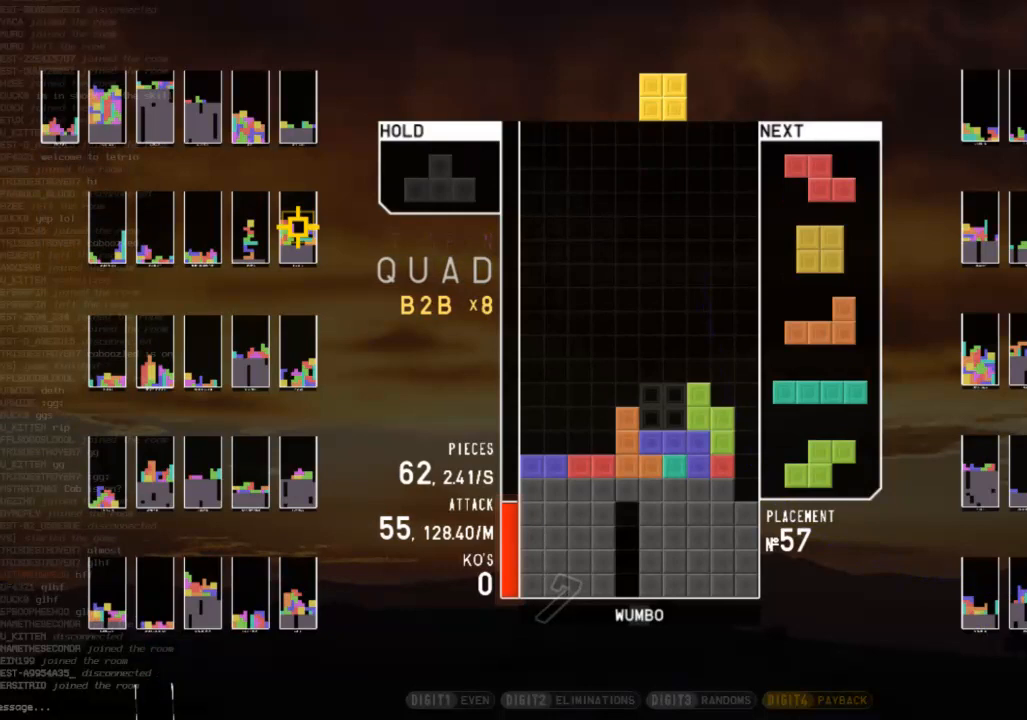
{"keys": ["c", "down", "left"], "events": [[33, "down", "down"], [100, "down", "up"], [233, "c", "down"], [233, "left", "down"], [367, "c", "up"], [367, "left", "up"], [367, "right", "down"], [400, "down", "down"], [467, "right", "up"], [500, "c", "down"], [500, "left", "down"]]}
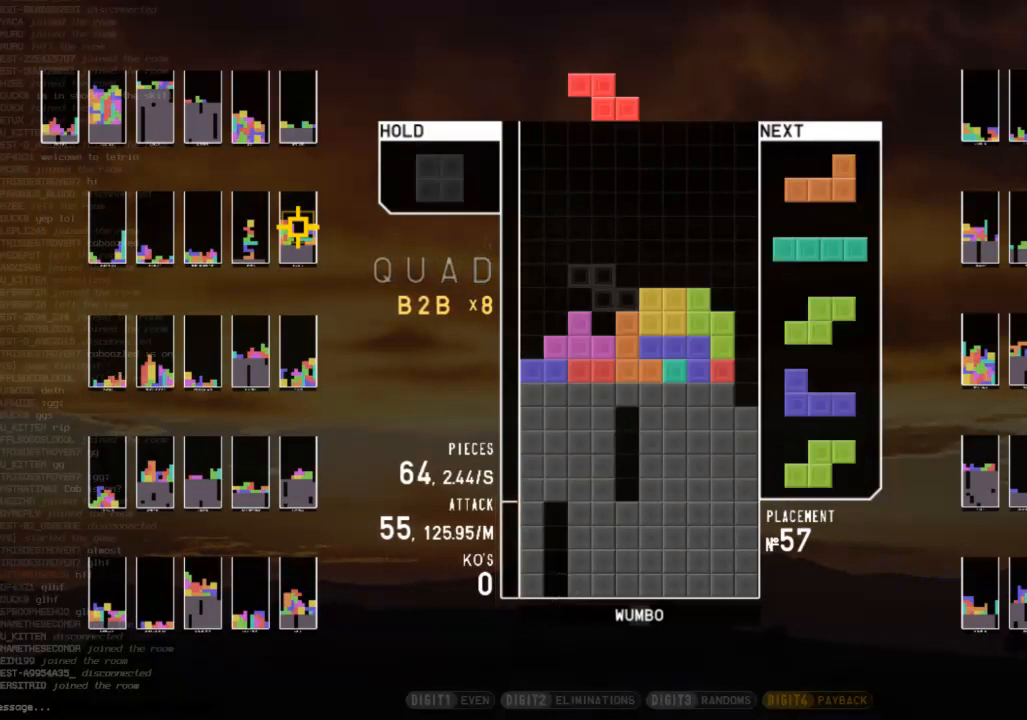
{"keys": [], "events": [[67, "down", "up"], [100, "c", "up"], [100, "z", "down"], [167, "left", "up"], [167, "z", "up"], [200, "down", "down"], [300, "down", "up"]]}
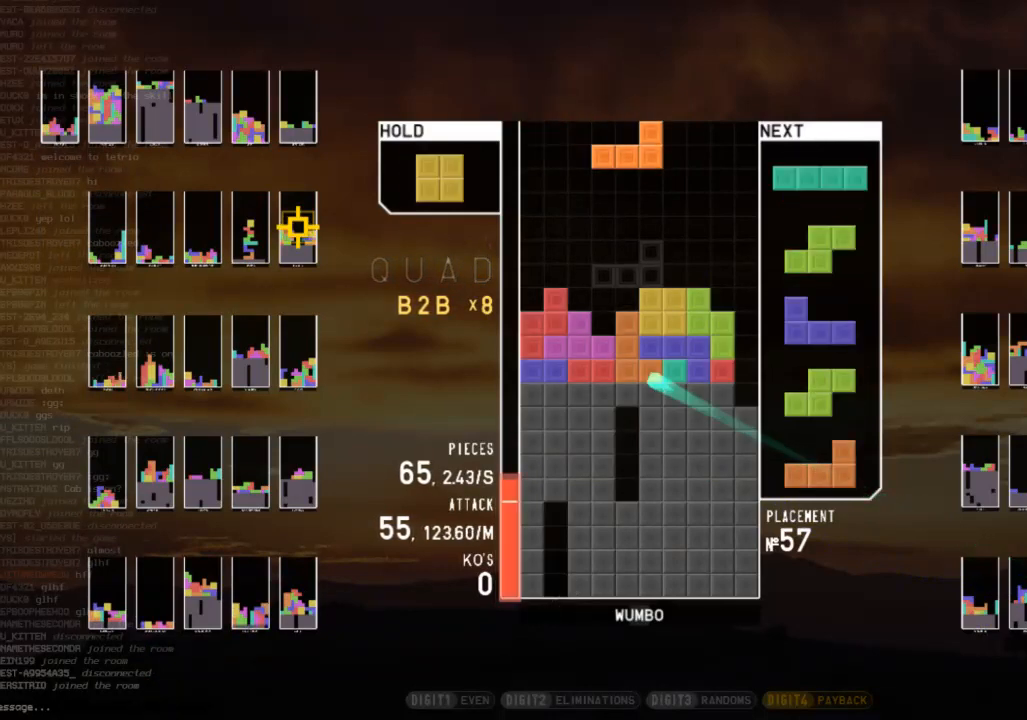
{"keys": [], "events": [[167, "left", "down"], [167, "z", "down"], [200, "down", "down"], [200, "left", "up"], [267, "right", "down"], [267, "z", "up"], [300, "down", "up"], [367, "x", "down"], [433, "x", "up"], [500, "right", "up"]]}
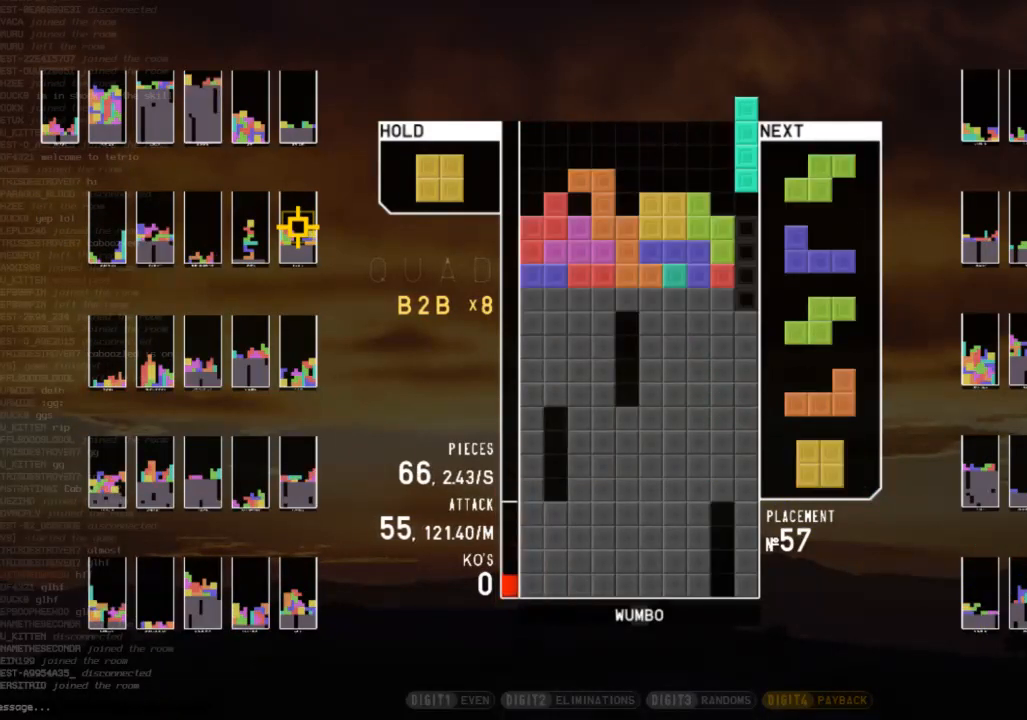
{"keys": [], "events": [[33, "down", "down"], [100, "right", "down"], [133, "c", "down"], [133, "down", "up"], [267, "c", "up"], [267, "down", "down"], [367, "down", "up"], [400, "c", "down"], [500, "c", "up"], [500, "right", "up"]]}
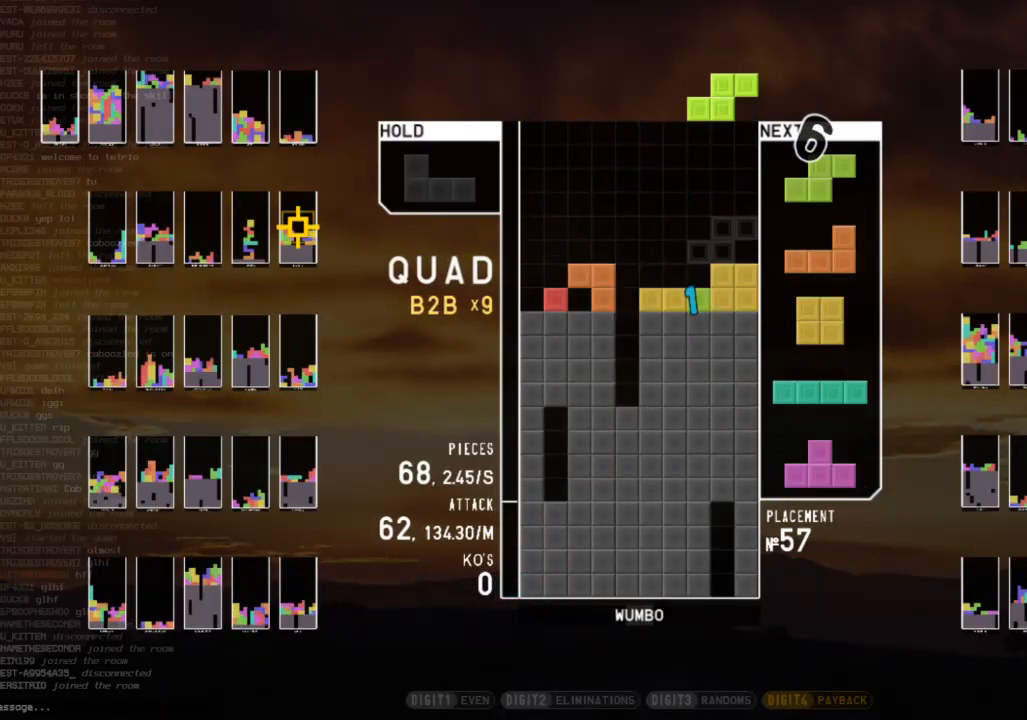
{"keys": ["right"], "events": [[67, "left", "down"], [100, "down", "down"], [133, "left", "up"], [200, "c", "down"], [200, "down", "up"], [200, "right", "down"], [300, "shift", "down"], [333, "c", "up"], [400, "down", "down"], [400, "shift", "up"], [467, "down", "up"]]}
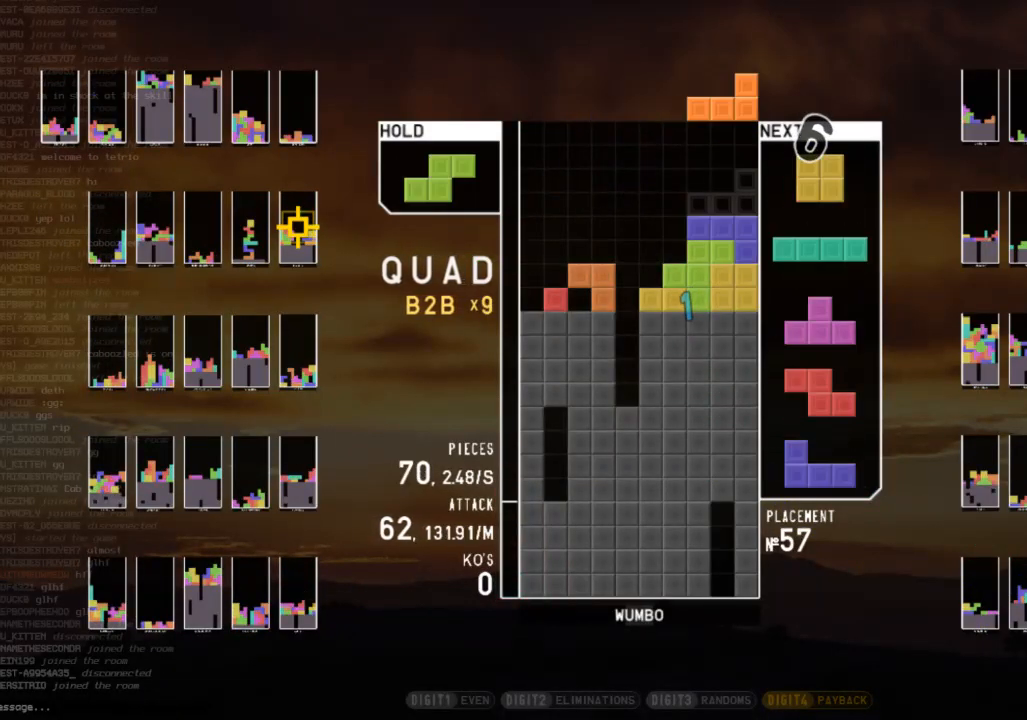
{"keys": ["z"], "events": [[67, "down", "down"], [167, "c", "down"], [167, "down", "up"], [267, "c", "up"], [267, "right", "up"], [300, "down", "down"], [400, "down", "up"], [433, "z", "down"]]}
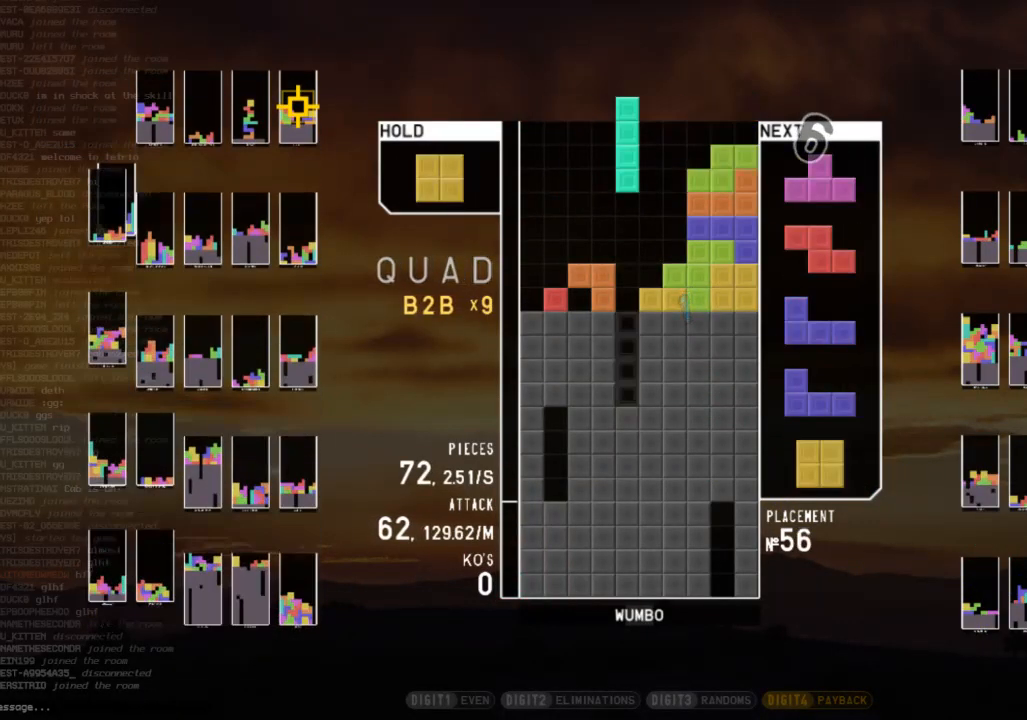
{"keys": ["left", "x"], "events": [[33, "z", "up"], [367, "down", "down"], [400, "down", "up"], [400, "left", "down"], [467, "x", "down"]]}
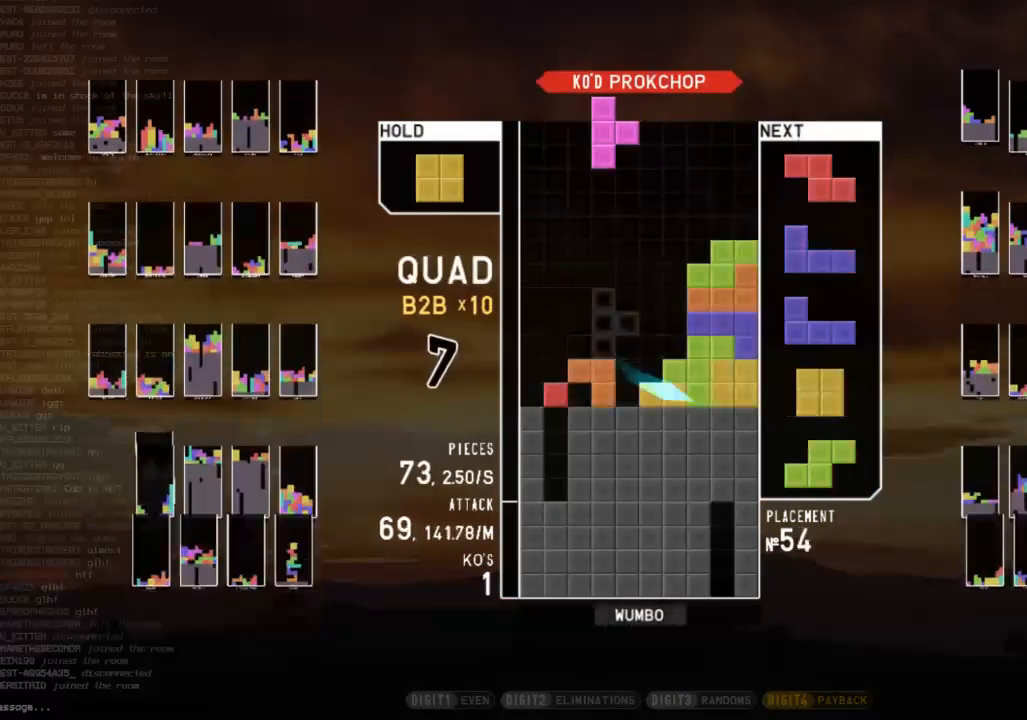
{"keys": [], "events": [[67, "x", "up"], [100, "down", "down"], [100, "left", "up"], [200, "down", "up"], [200, "x", "down"], [300, "right", "down"], [333, "right", "up"], [333, "x", "up"]]}
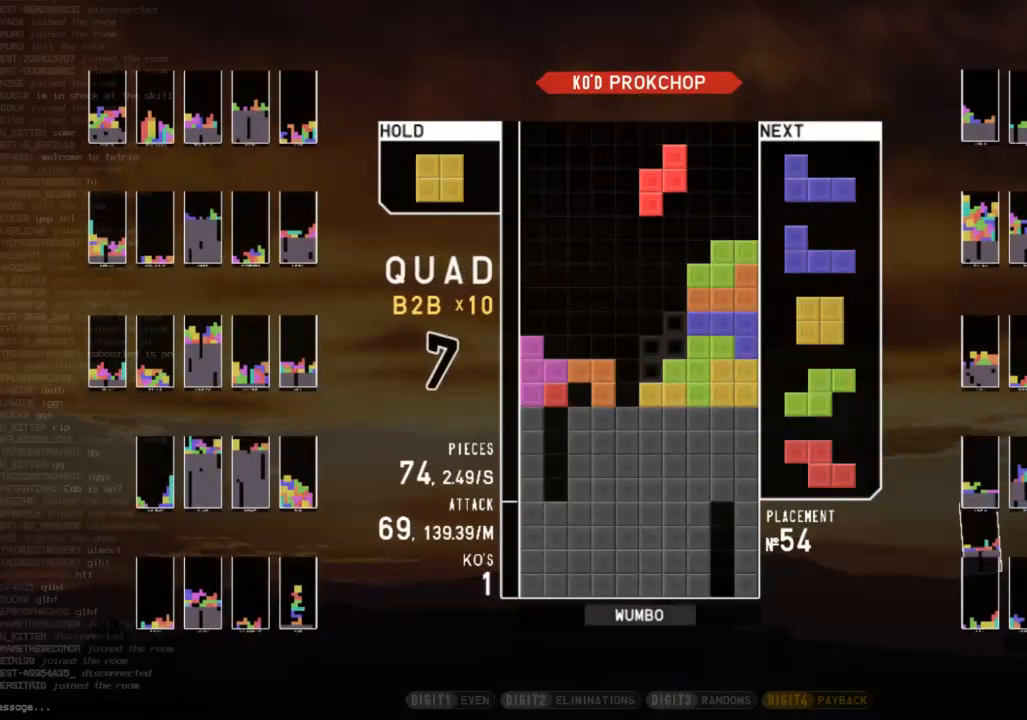
{"keys": [], "events": [[67, "down", "down"], [133, "down", "up"]]}
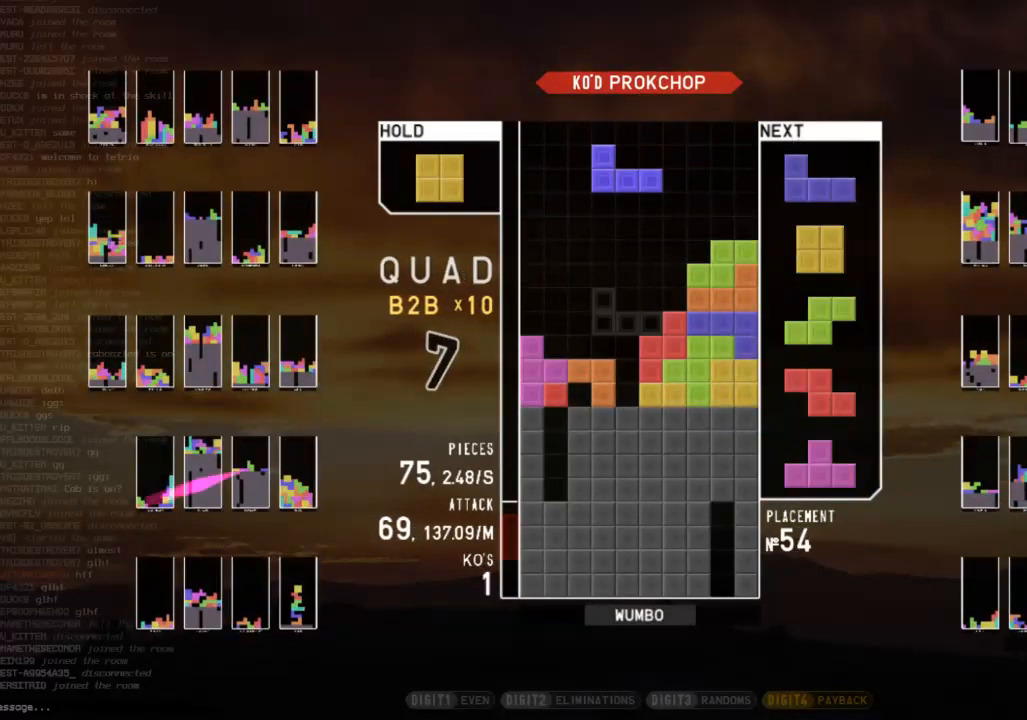
{"keys": ["left"], "events": [[167, "left", "down"], [233, "z", "down"], [333, "left", "up"], [333, "right", "down"], [333, "z", "up"], [400, "down", "down"], [400, "right", "up"], [500, "down", "up"], [500, "left", "down"]]}
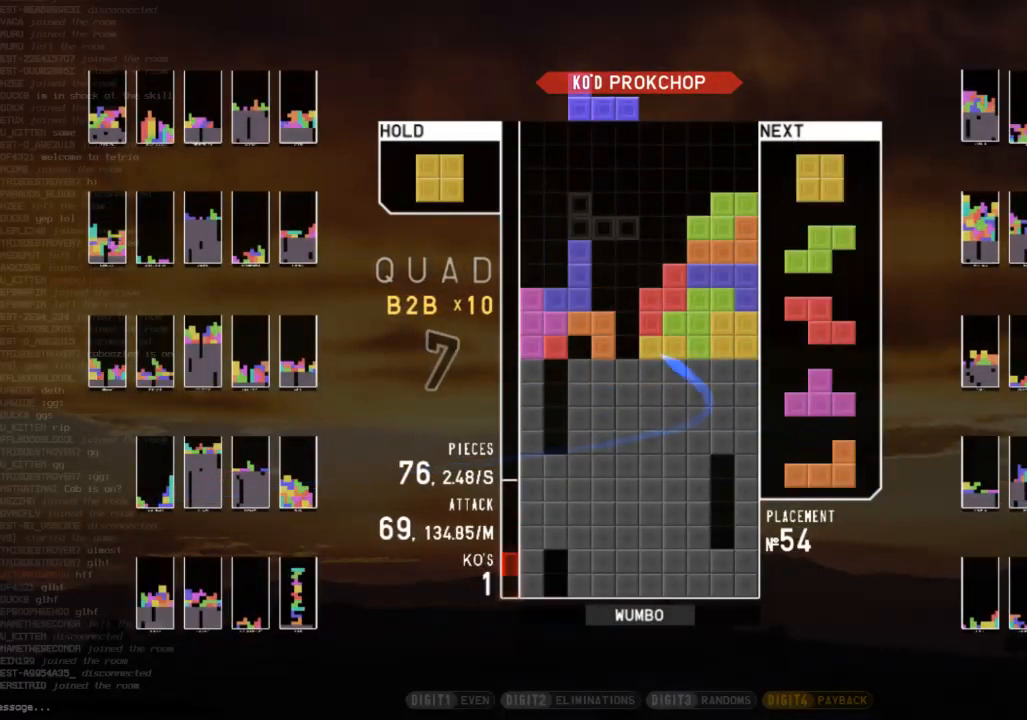
{"keys": ["down"], "events": [[67, "c", "down"], [133, "c", "up"], [133, "left", "up"], [233, "down", "down"], [233, "left", "down"], [300, "down", "up"], [433, "left", "up"], [467, "down", "down"]]}
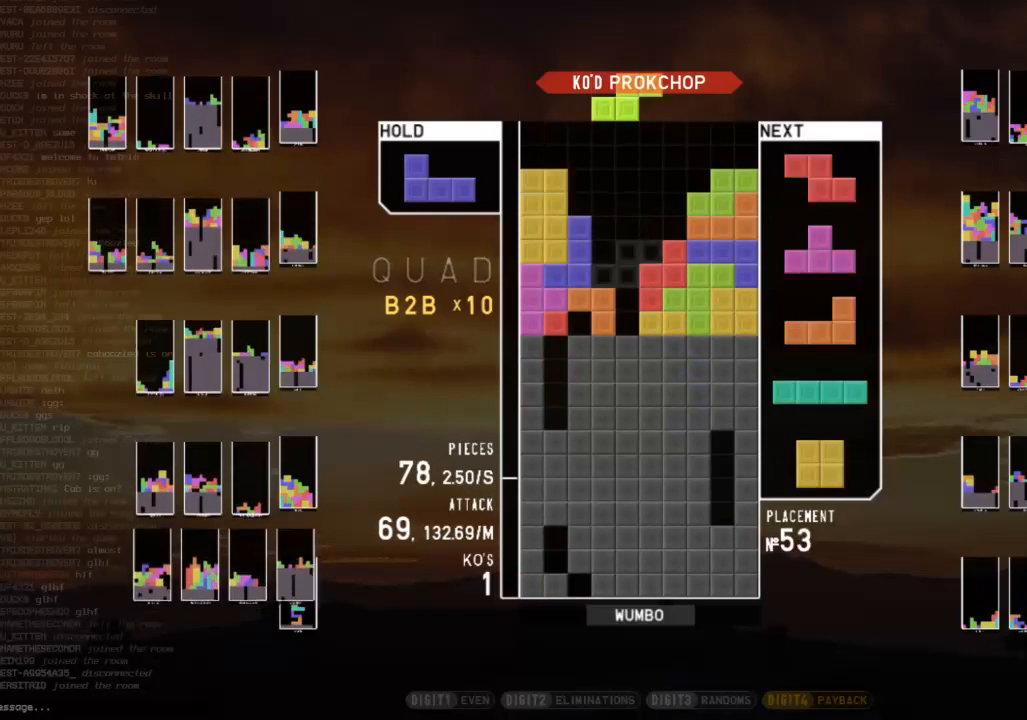
{"keys": [], "events": [[33, "down", "up"], [67, "z", "down"], [167, "down", "down"], [200, "z", "up"], [267, "down", "up"], [367, "x", "down"], [500, "x", "up"]]}
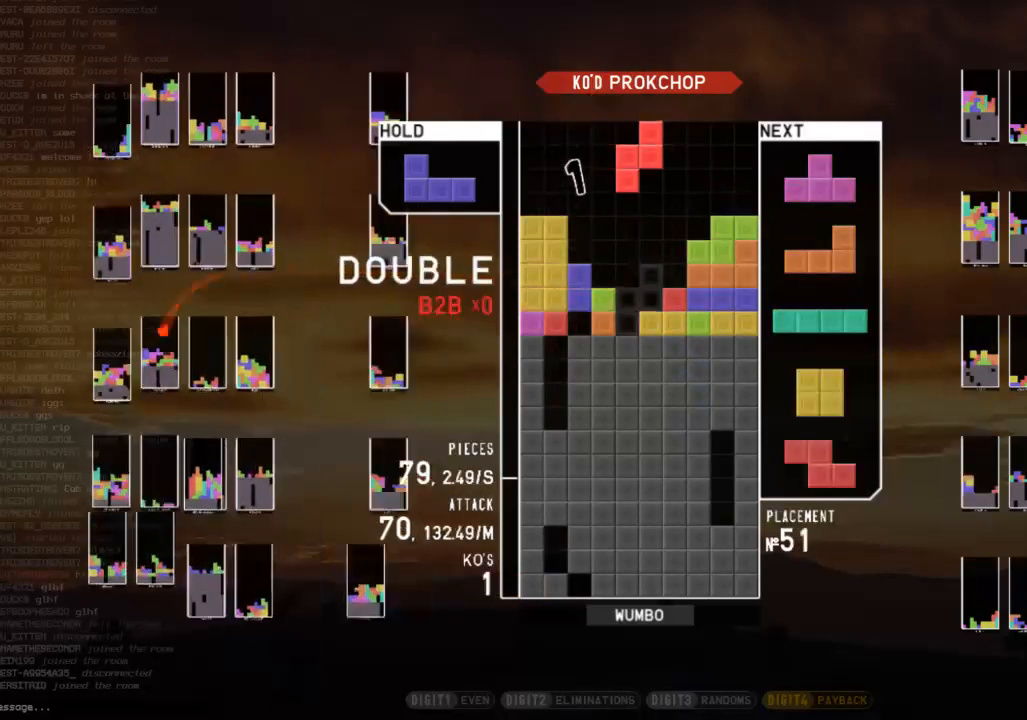
{"keys": ["c", "right", "z"], "events": [[100, "down", "down"], [200, "down", "up"], [233, "c", "down"], [267, "z", "down"], [333, "c", "up"], [367, "down", "down"], [400, "c", "down"], [400, "down", "up"], [400, "z", "up"], [467, "right", "down"], [500, "z", "down"]]}
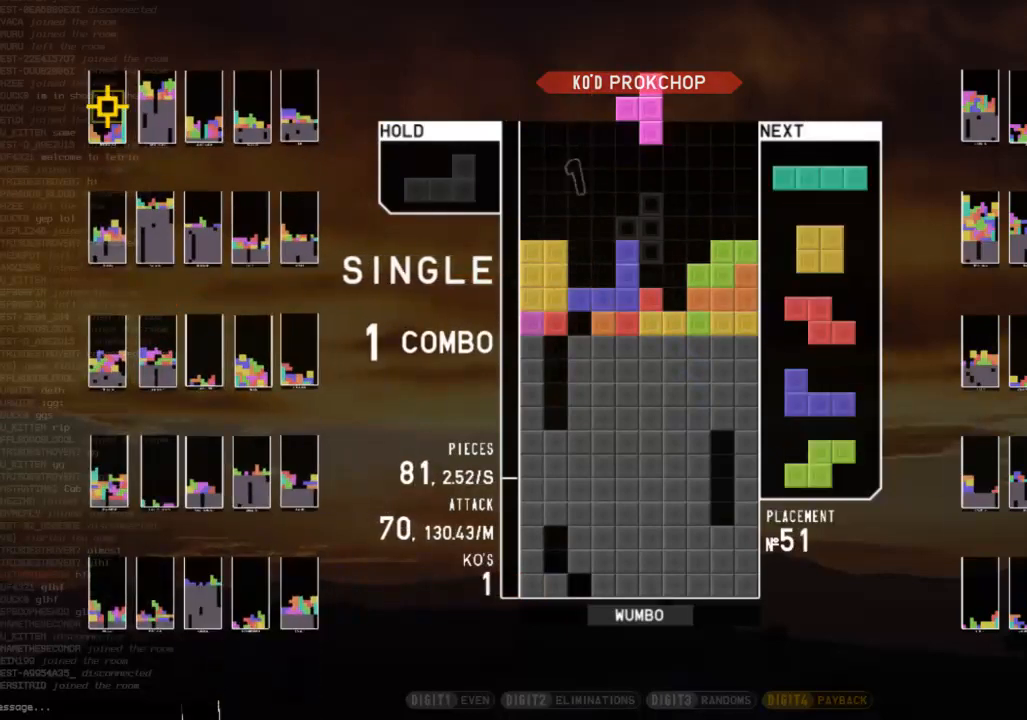
{"keys": ["right", "shift"], "events": [[67, "c", "up"], [67, "right", "up"], [100, "z", "up"], [167, "right", "down"], [200, "right", "up"], [233, "down", "down"], [333, "down", "up"], [333, "right", "down"], [400, "c", "down"], [467, "c", "up"], [467, "shift", "down"]]}
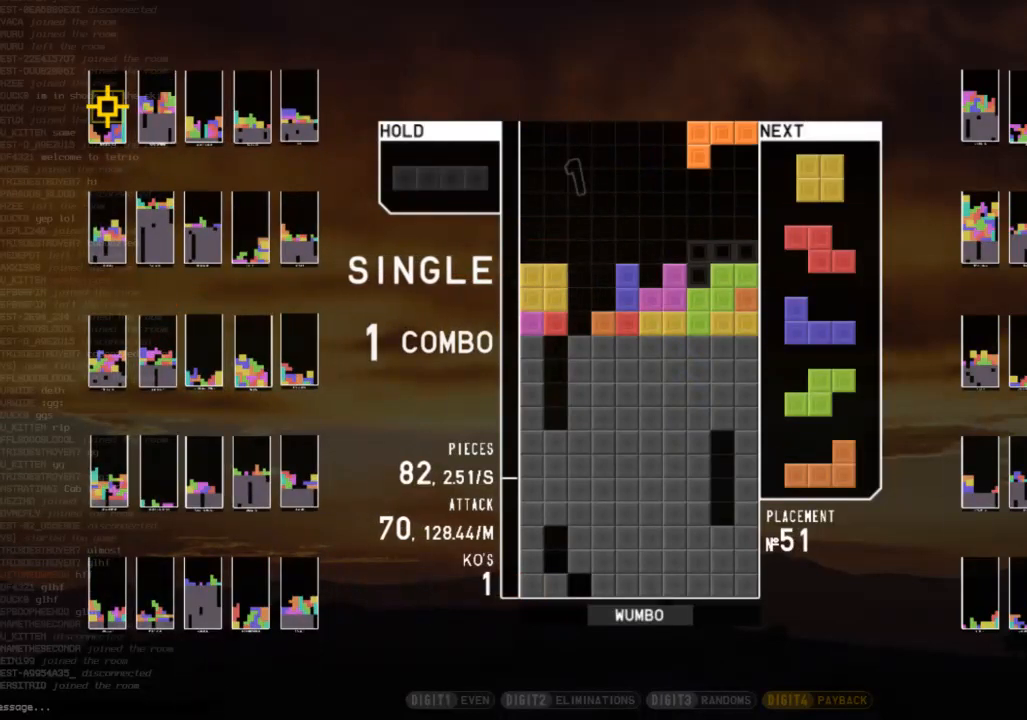
{"keys": ["down", "left"], "events": [[33, "right", "up"], [133, "shift", "up"], [167, "down", "down"], [200, "down", "up"], [300, "left", "down"], [400, "left", "up"], [500, "down", "down"], [500, "left", "down"]]}
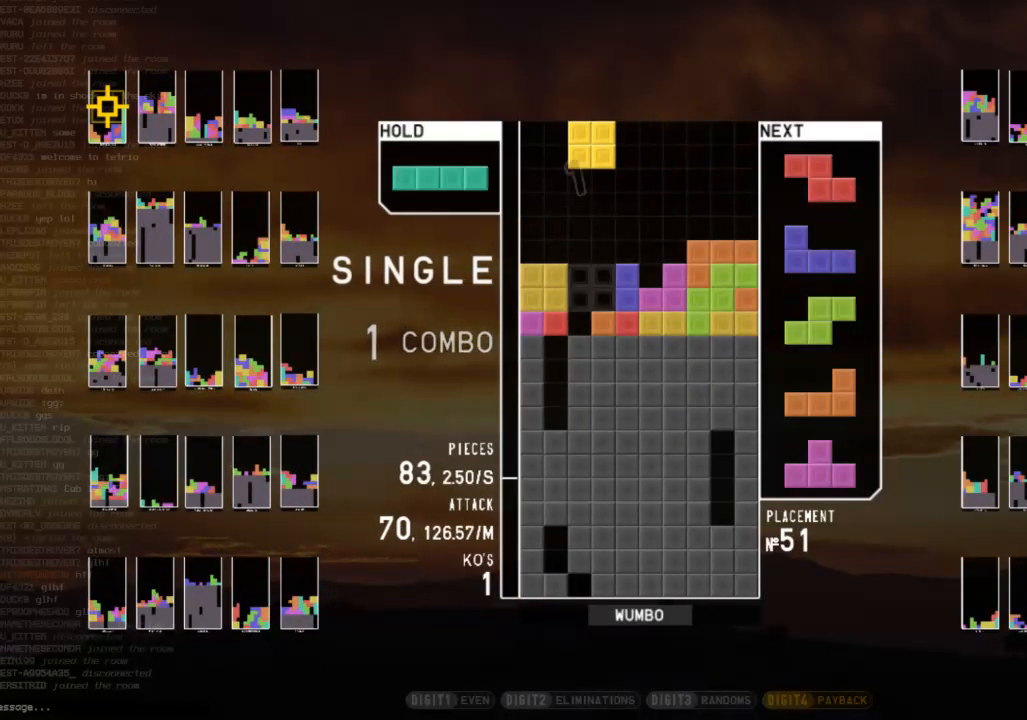
{"keys": ["left"], "events": [[33, "left", "up"], [100, "down", "up"], [133, "x", "down"], [167, "right", "down"], [233, "right", "up"], [233, "x", "up"], [333, "down", "down"], [367, "down", "up"], [367, "left", "down"]]}
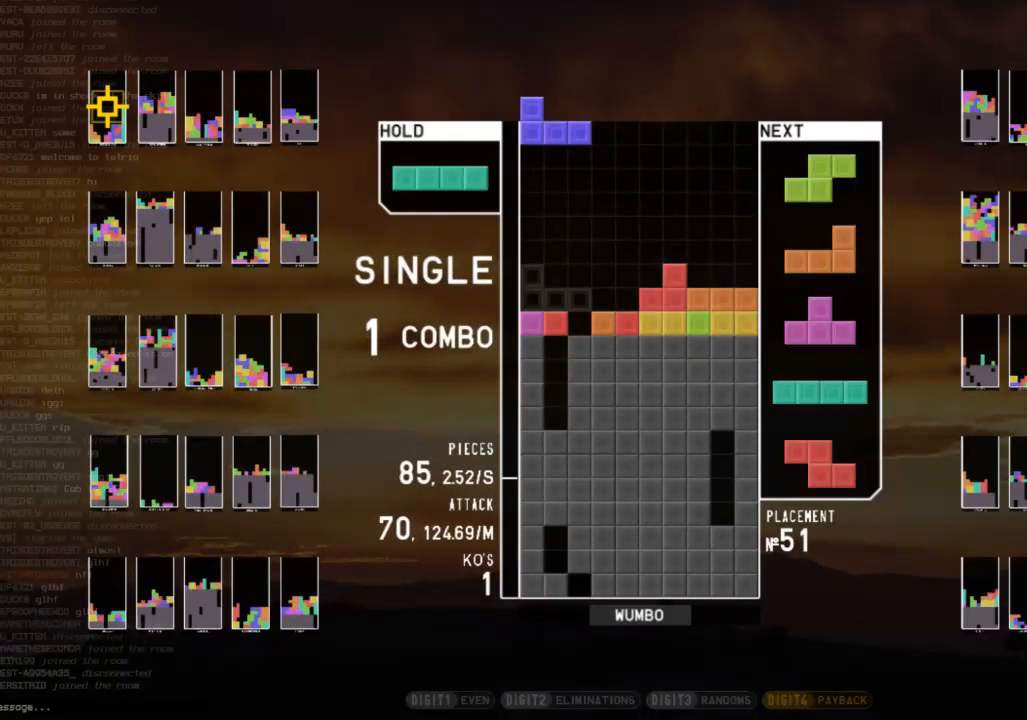
{"keys": ["z"], "events": [[67, "left", "up"], [67, "right", "down"], [100, "x", "down"], [167, "down", "down"], [167, "right", "up"], [167, "x", "up"], [200, "left", "down"], [233, "c", "down"], [233, "down", "up"], [333, "c", "up"], [400, "left", "up"], [433, "z", "down"]]}